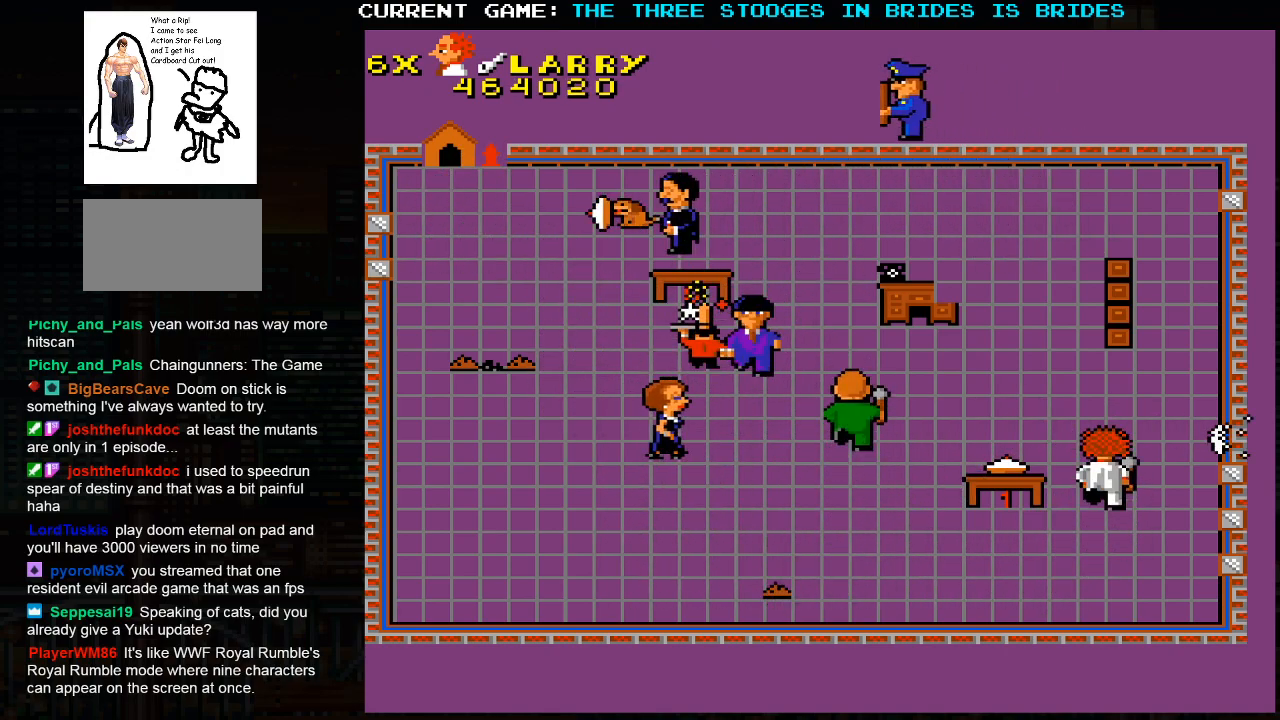
Gameplay with a controller (arcade stick); each line is a JSON object with the inputs held at the frame after it. "events" lists button and stick changes between this image and that frame as [ms after this image, input, new state], when the widget could be followed in between. Not read: L3 R3.
{"buttons": [], "left_stick": "up", "events": []}
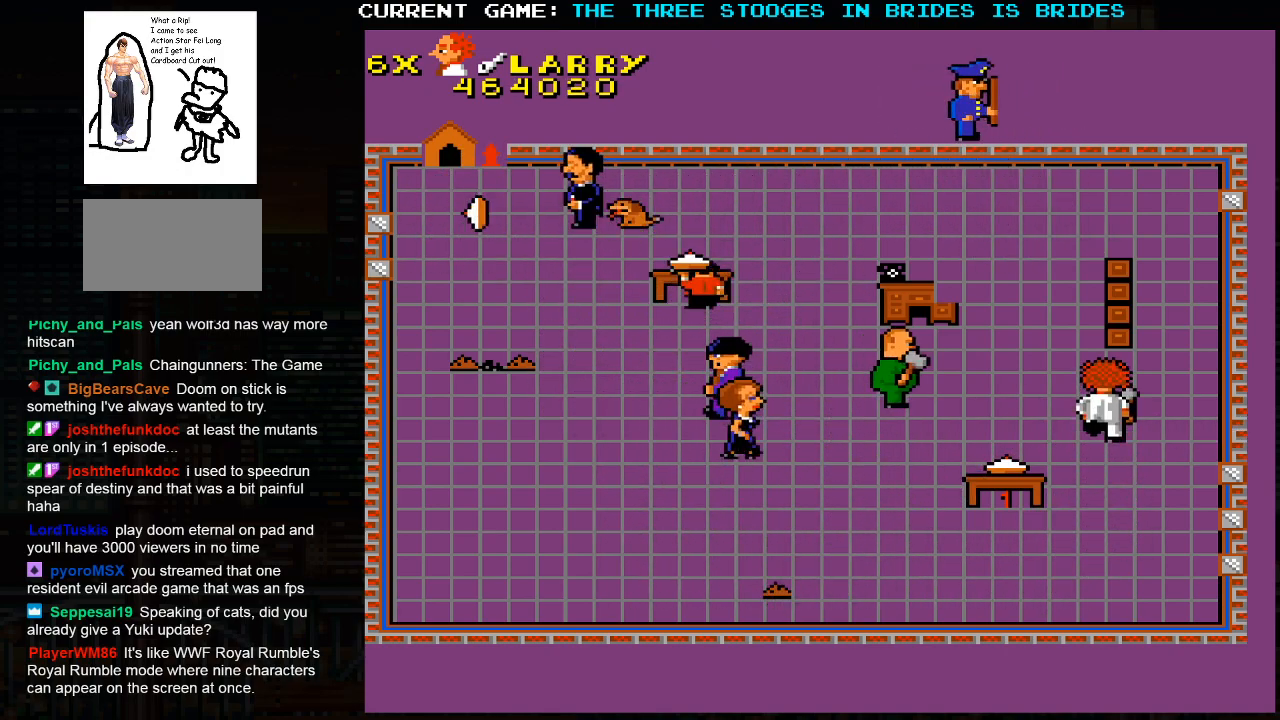
{"buttons": [], "left_stick": "up-right", "events": [[367, "left_stick", "up-right"]]}
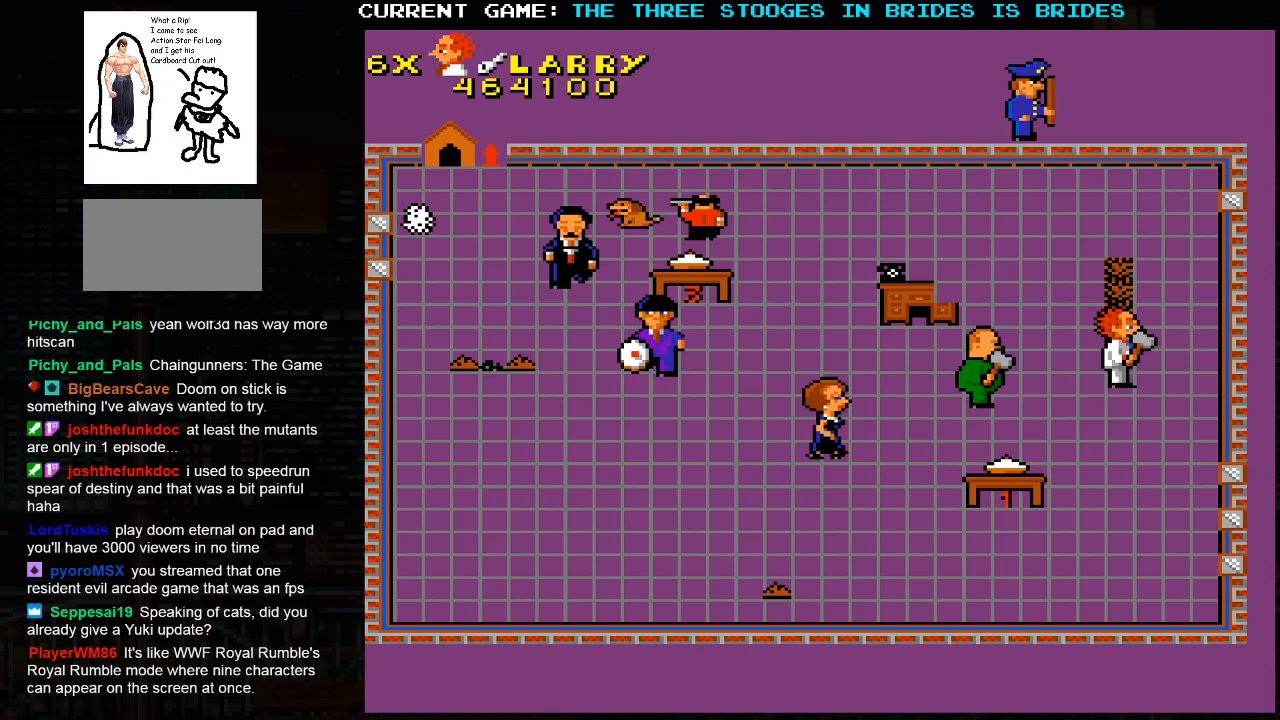
{"buttons": [], "left_stick": "up-left", "events": [[267, "left_stick", "up-left"]]}
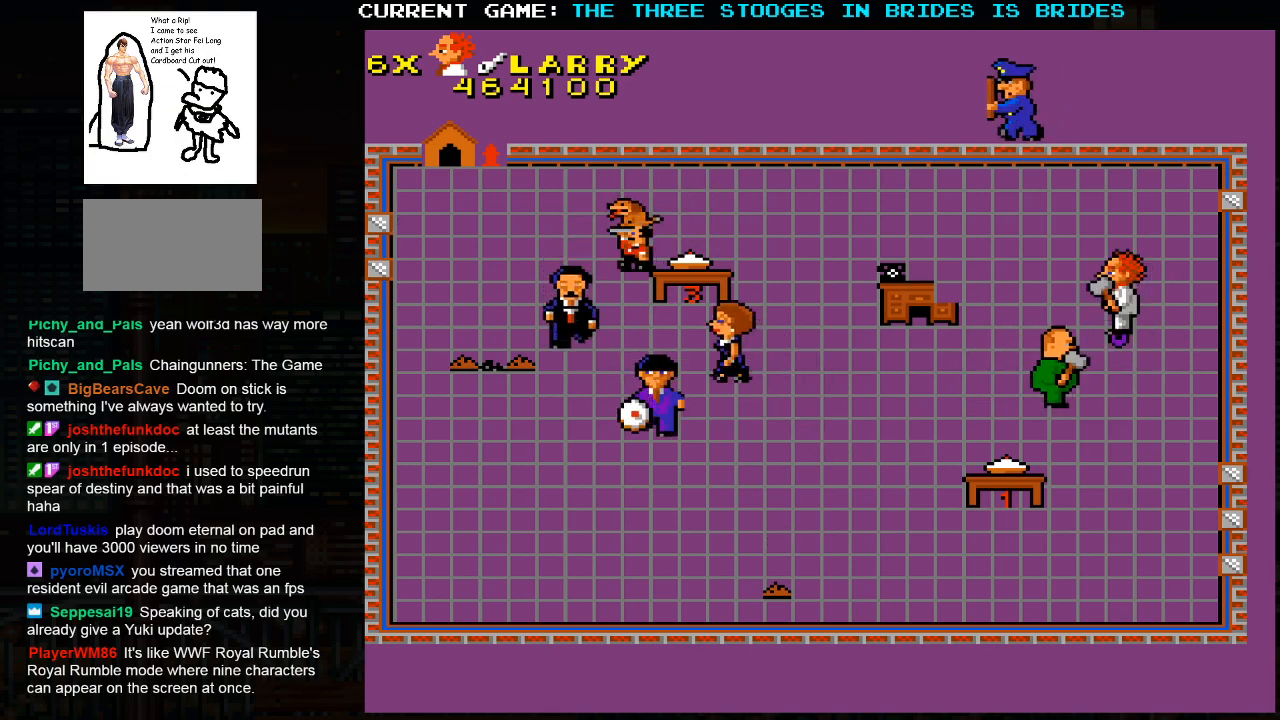
{"buttons": [], "left_stick": "center", "events": [[367, "left_stick", "center"]]}
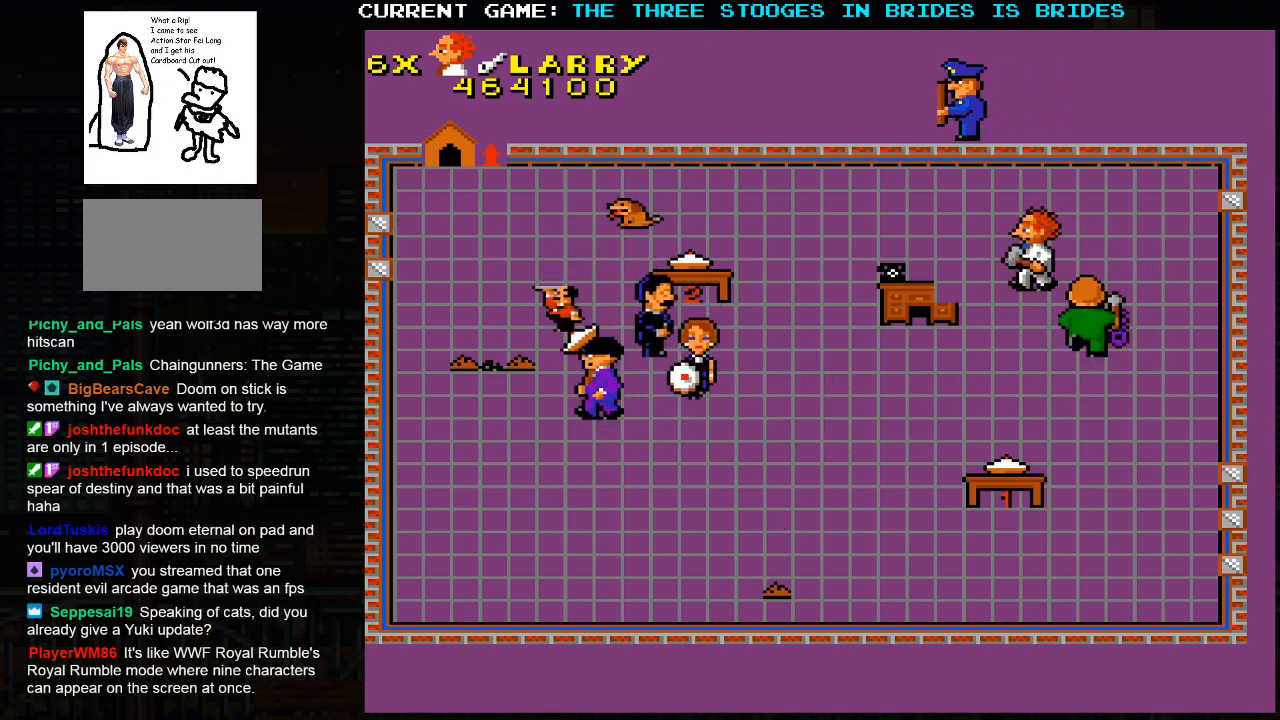
{"buttons": [], "left_stick": "down-right", "events": [[283, "left_stick", "down"], [350, "left_stick", "down-right"]]}
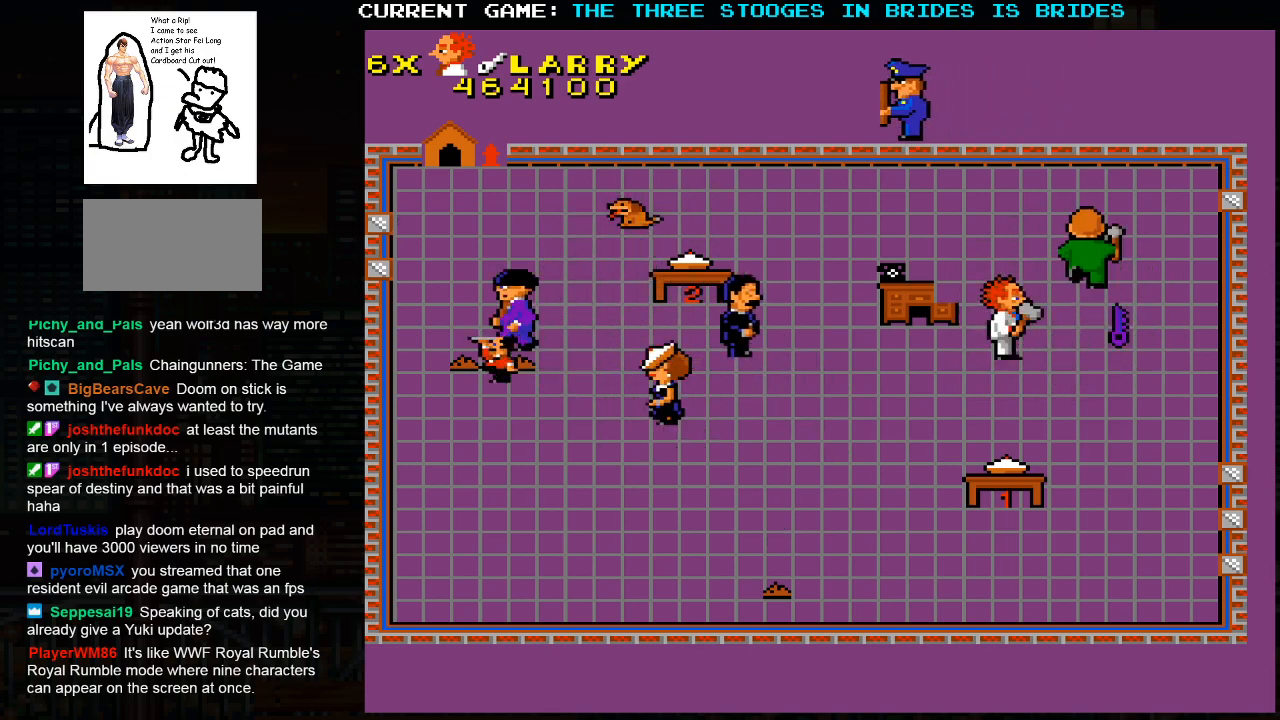
{"buttons": [], "left_stick": "up-right", "events": [[250, "left_stick", "right"], [450, "left_stick", "up-right"]]}
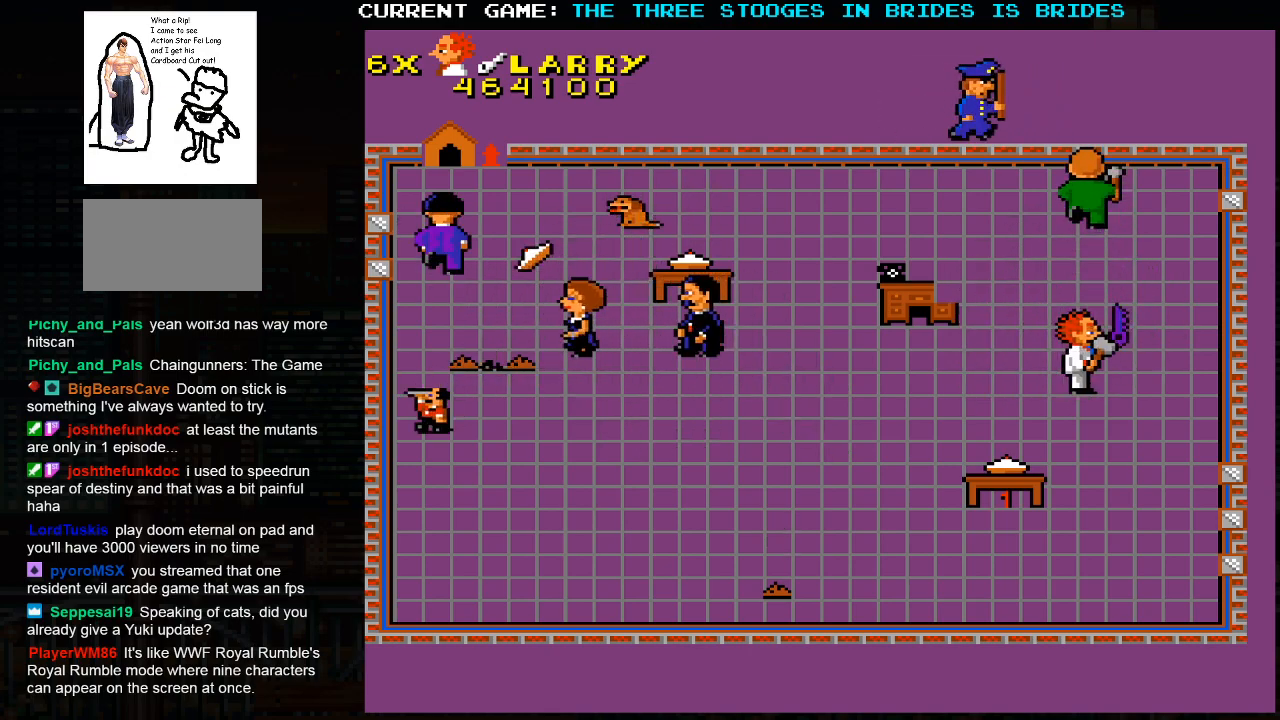
{"buttons": [], "left_stick": "down", "events": [[233, "left_stick", "down-right"], [350, "left_stick", "down"]]}
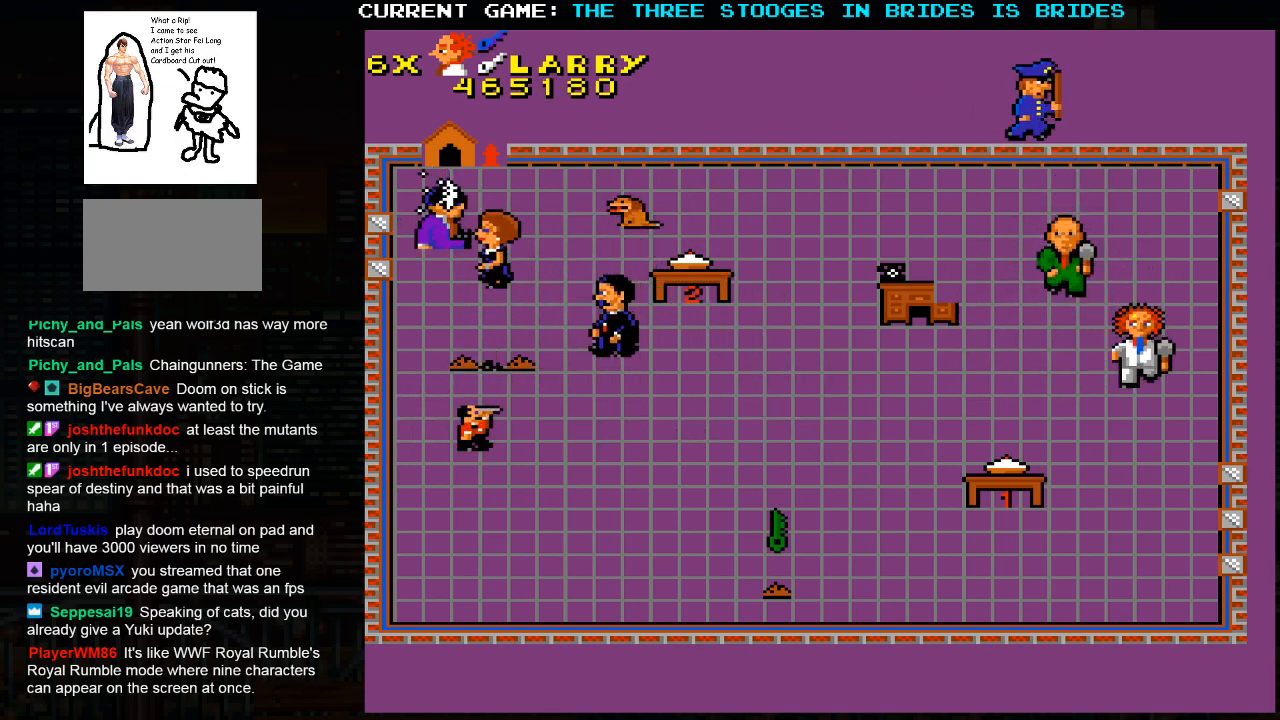
{"buttons": [], "left_stick": "down", "events": []}
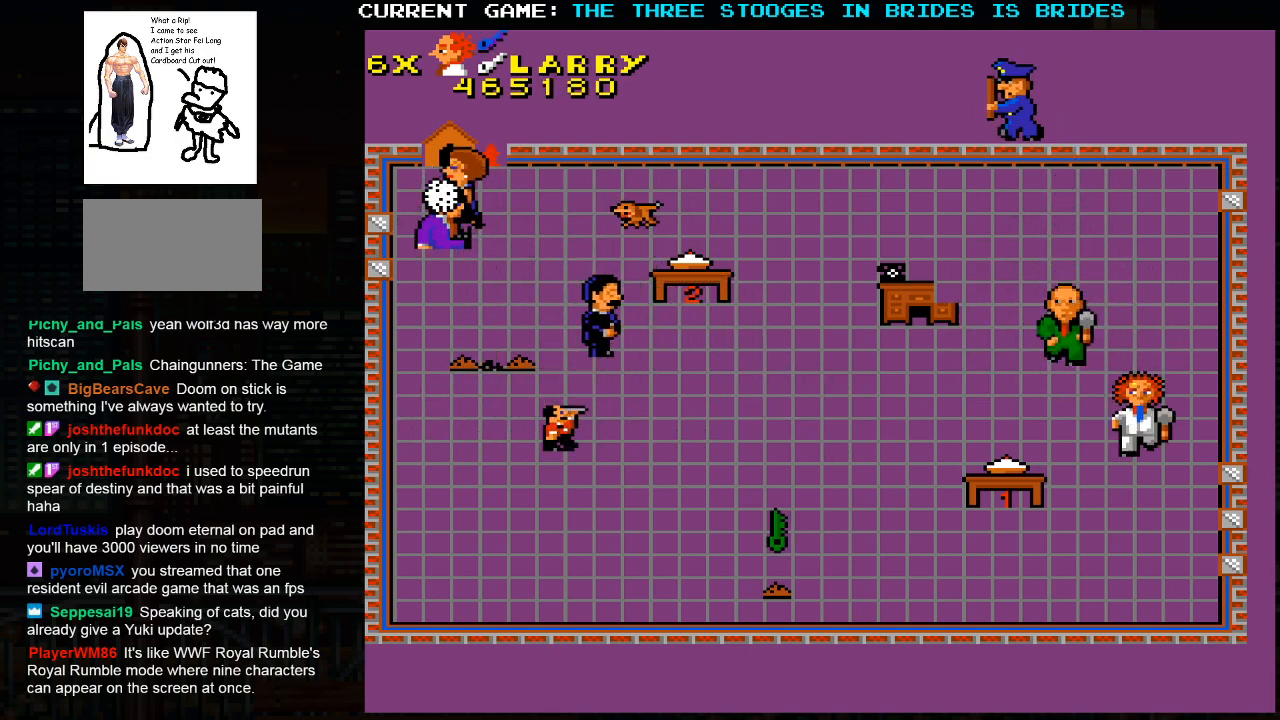
{"buttons": [], "left_stick": "center", "events": [[233, "left_stick", "center"]]}
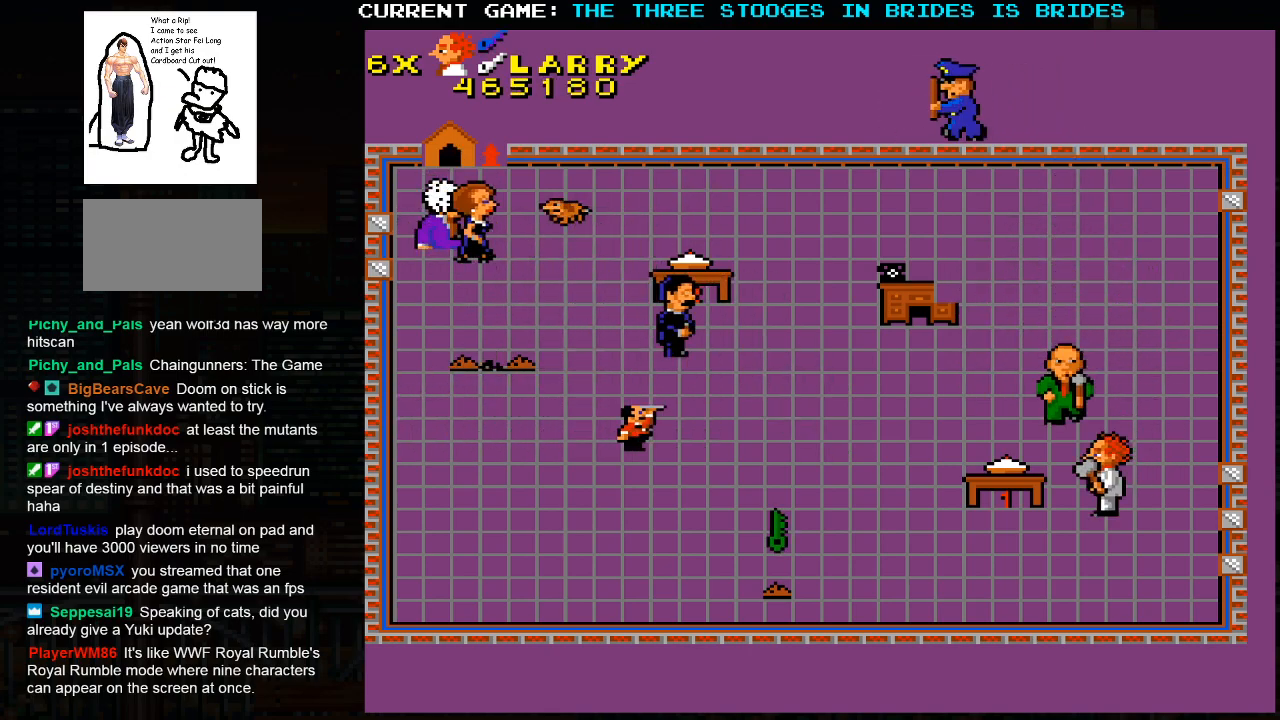
{"buttons": [], "left_stick": "center", "events": []}
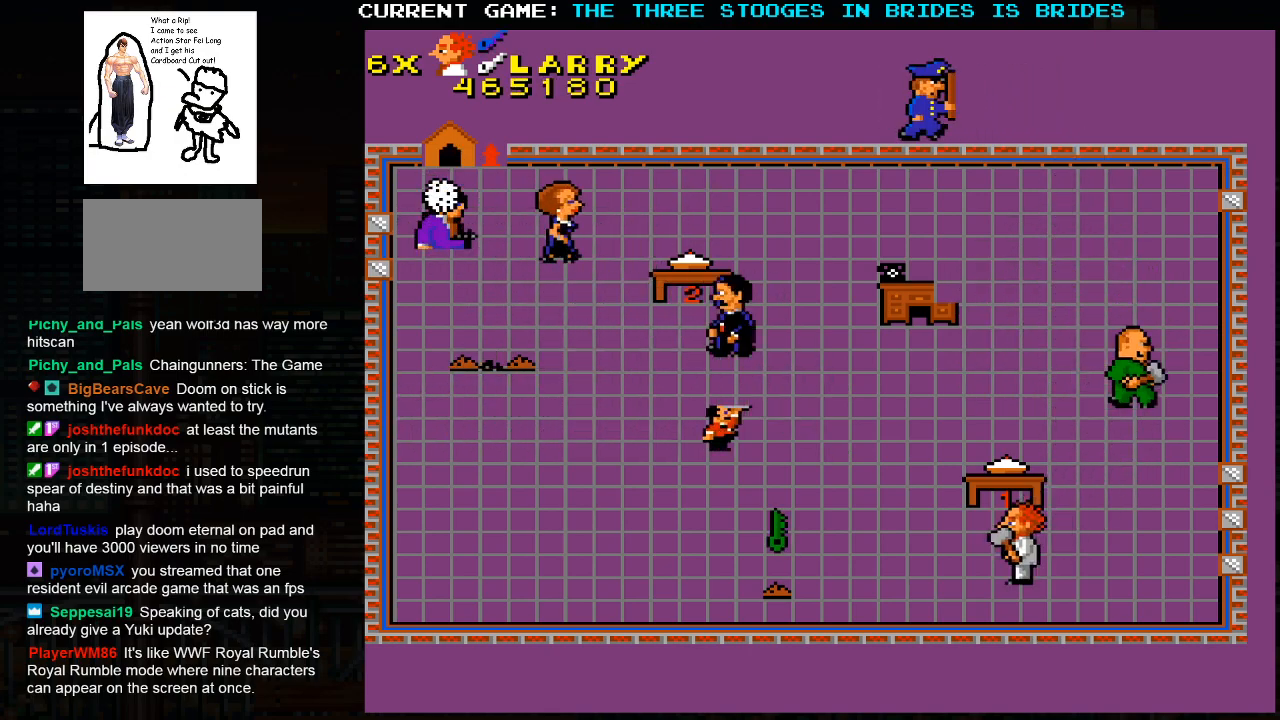
{"buttons": [], "left_stick": "left", "events": [[33, "left_stick", "left"]]}
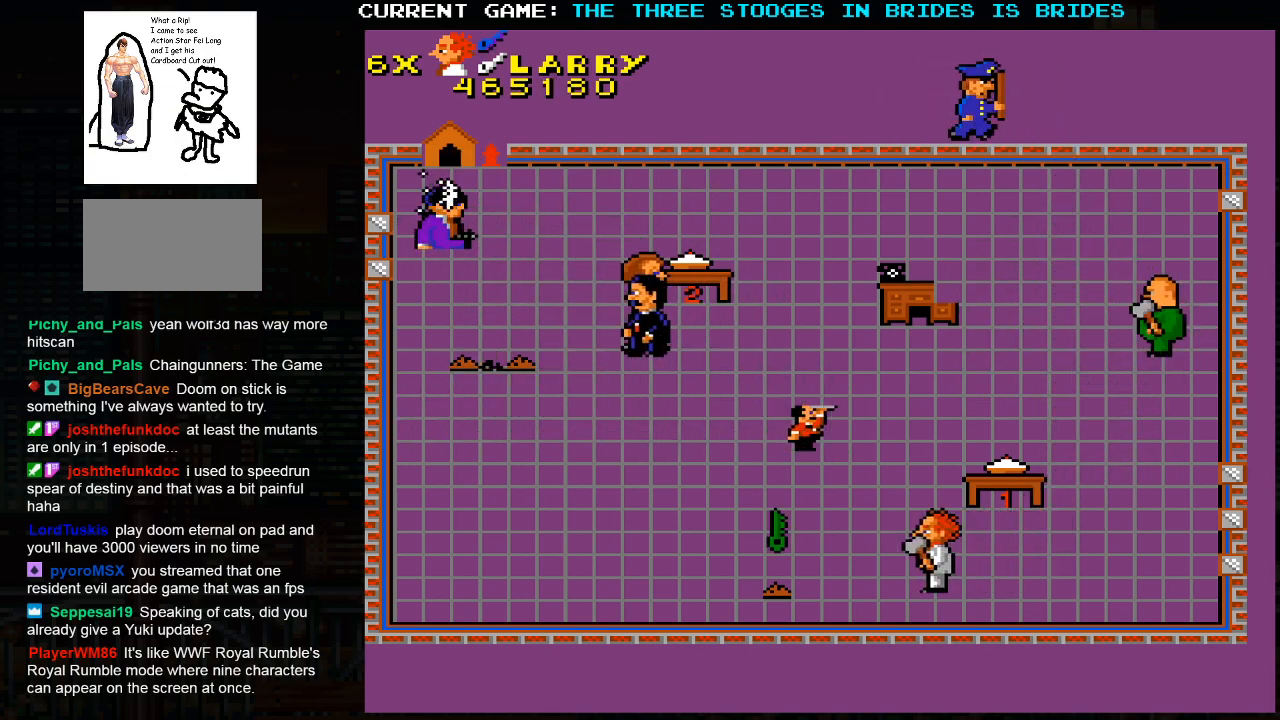
{"buttons": [], "left_stick": "left", "events": []}
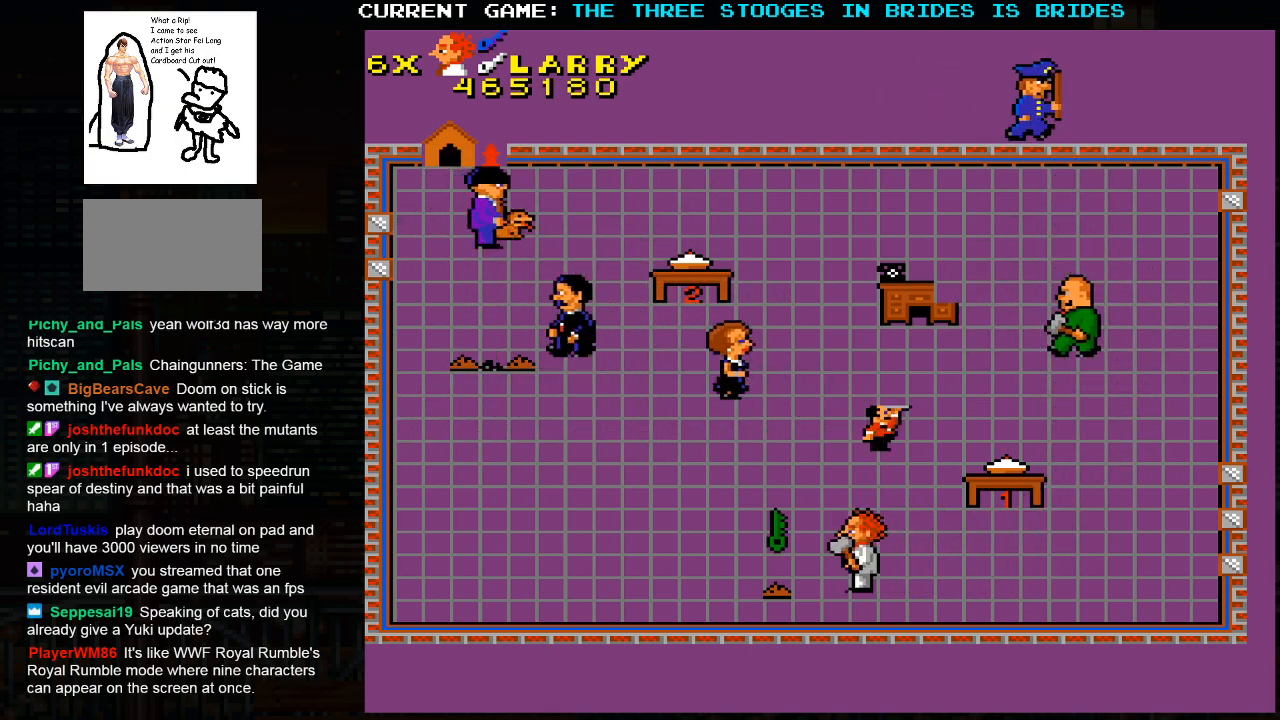
{"buttons": [], "left_stick": "up-left", "events": [[200, "left_stick", "up-left"]]}
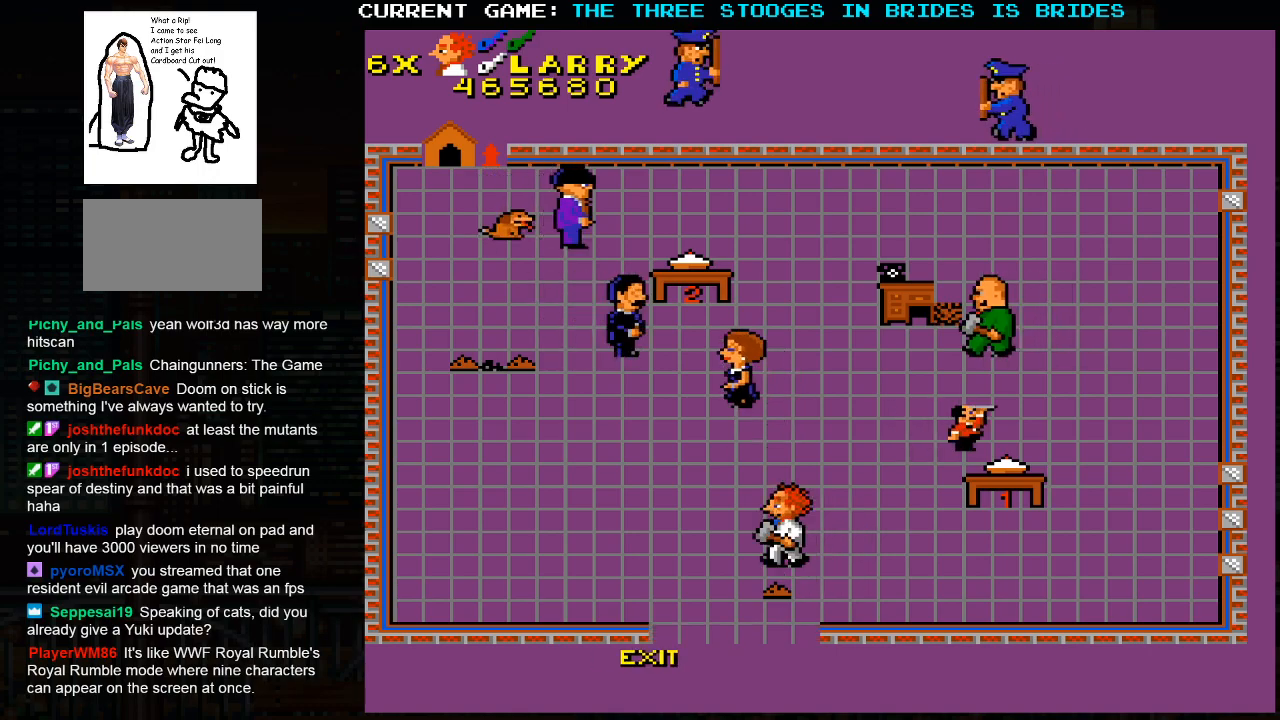
{"buttons": [], "left_stick": "center", "events": [[50, "left_stick", "down"], [100, "left_stick", "down-right"], [350, "left_stick", "center"]]}
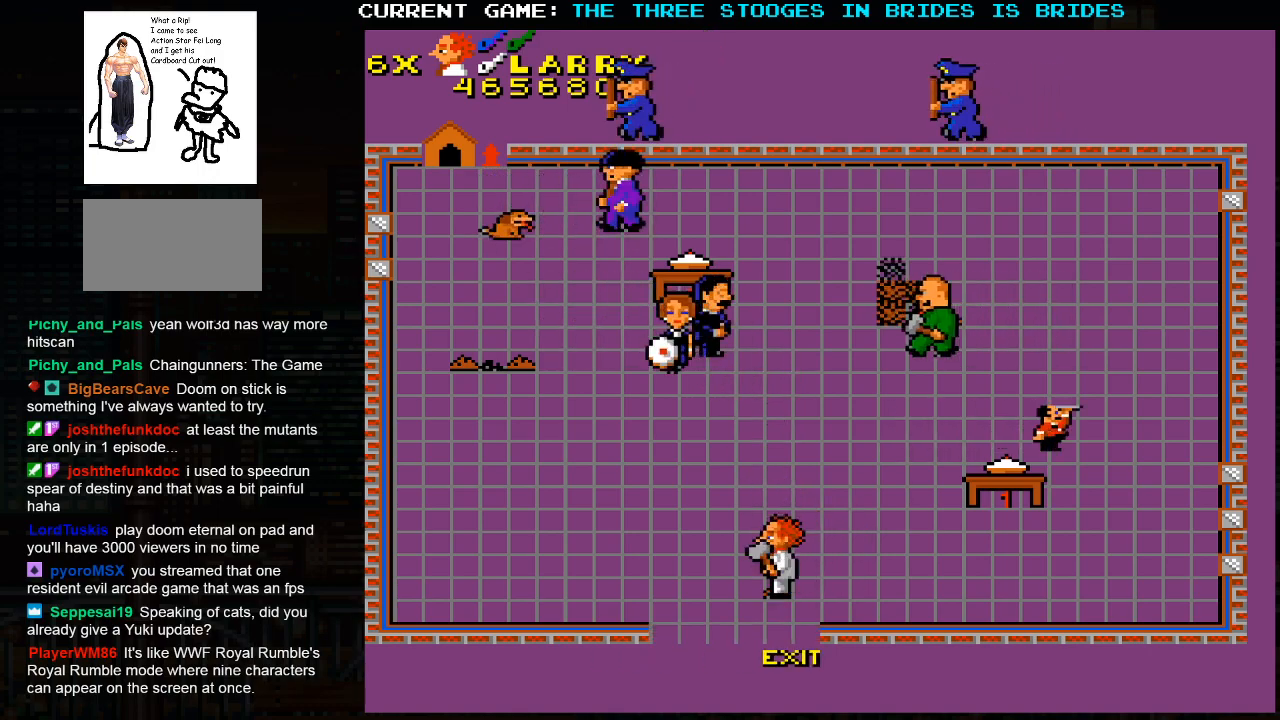
{"buttons": [], "left_stick": "center", "events": []}
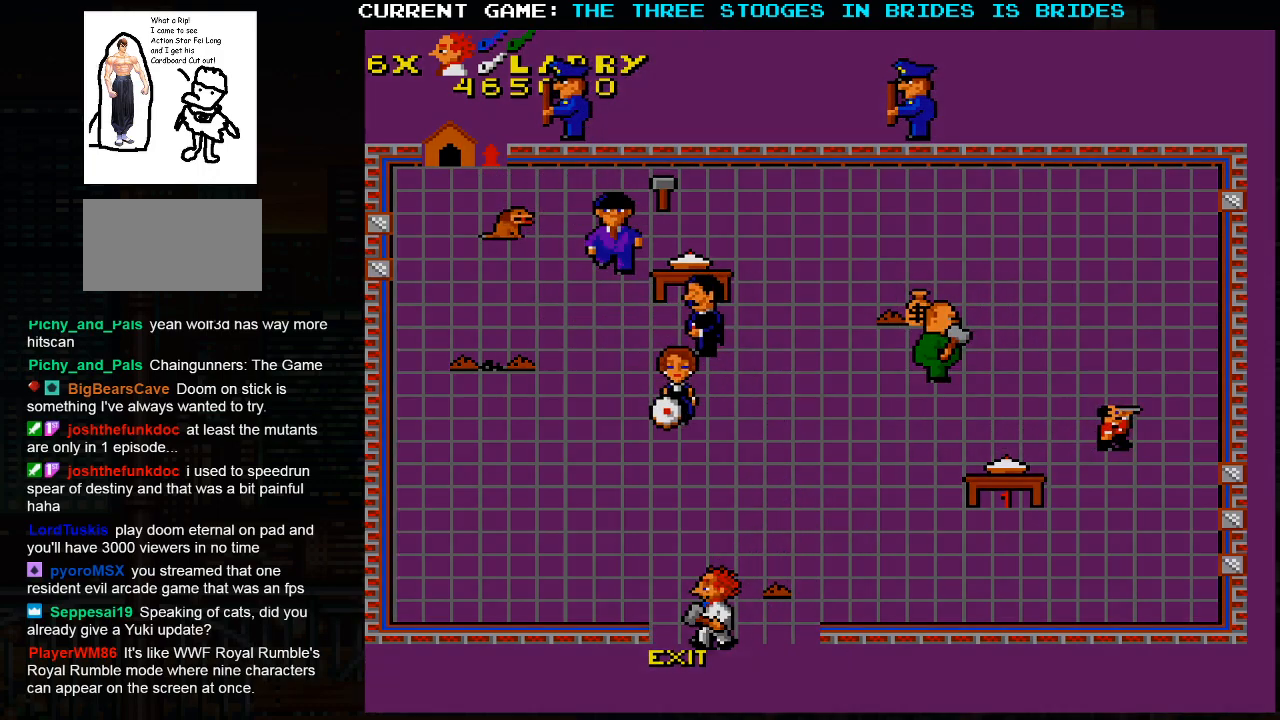
{"buttons": [], "left_stick": "center", "events": [[50, "left_stick", "left"], [117, "left_stick", "center"]]}
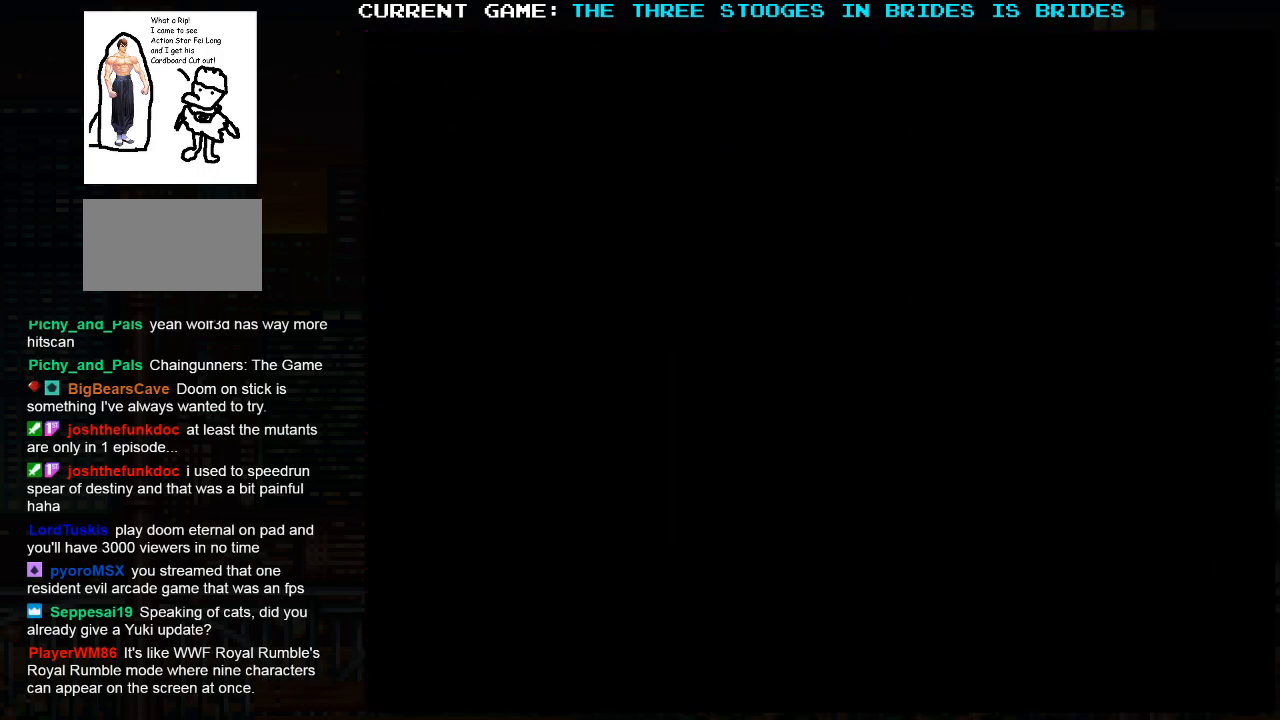
{"buttons": [], "left_stick": "center", "events": []}
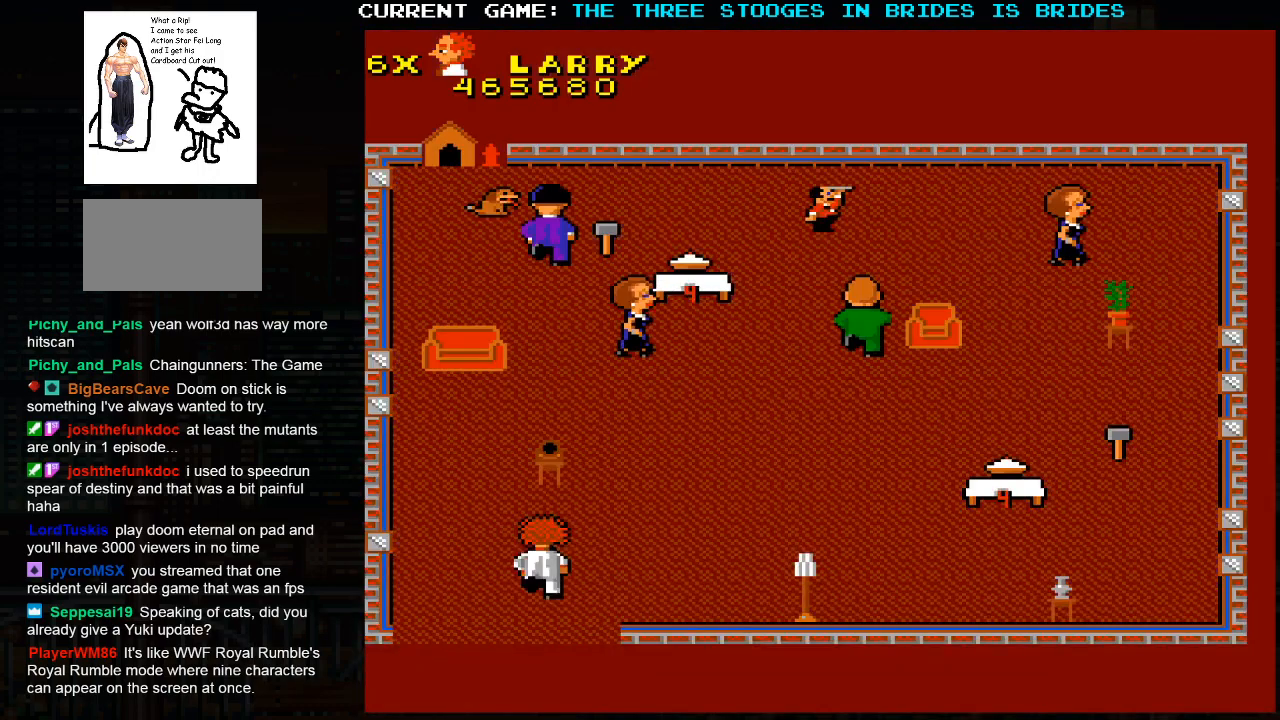
{"buttons": [], "left_stick": "center", "events": []}
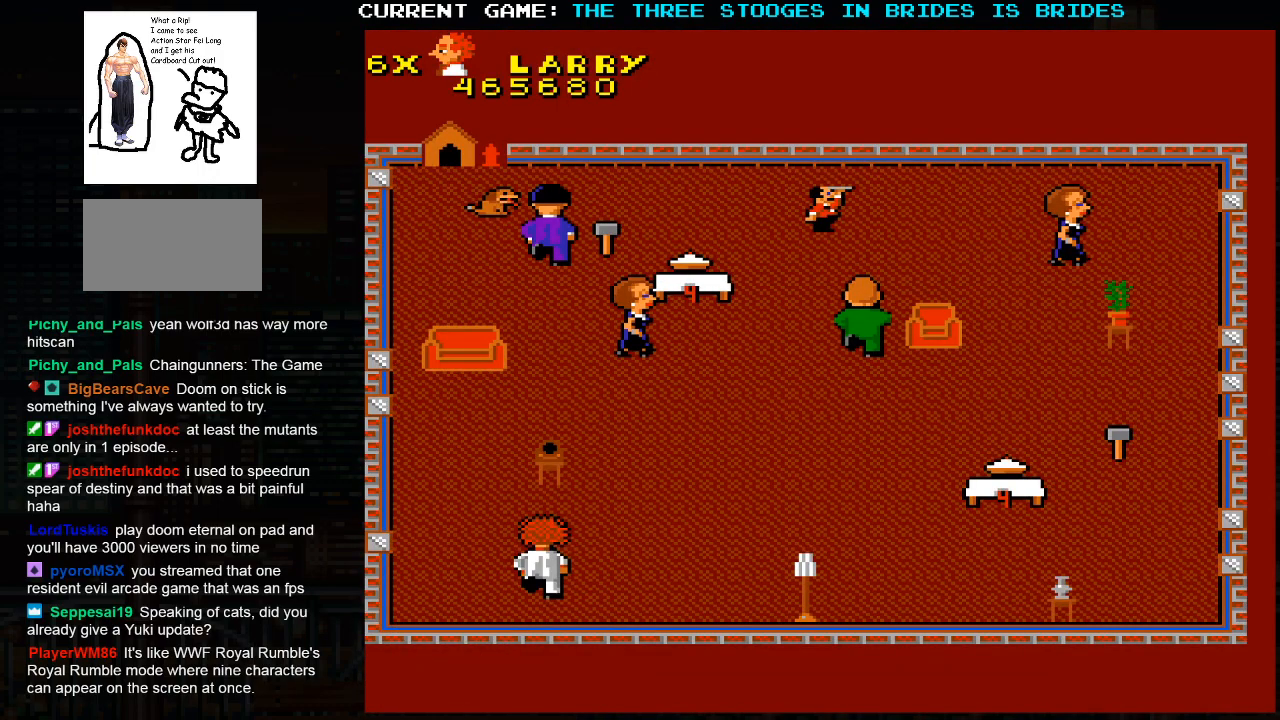
{"buttons": [], "left_stick": "up-right", "events": [[233, "left_stick", "up-right"]]}
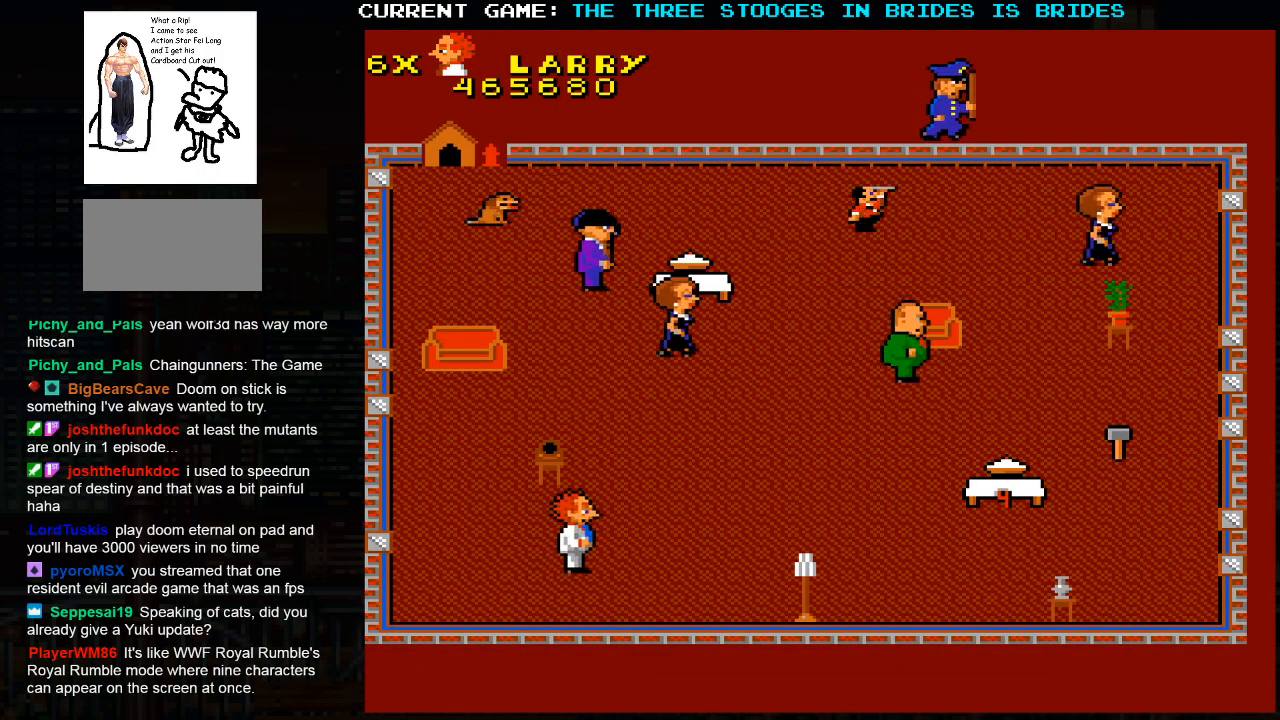
{"buttons": [], "left_stick": "up-right", "events": []}
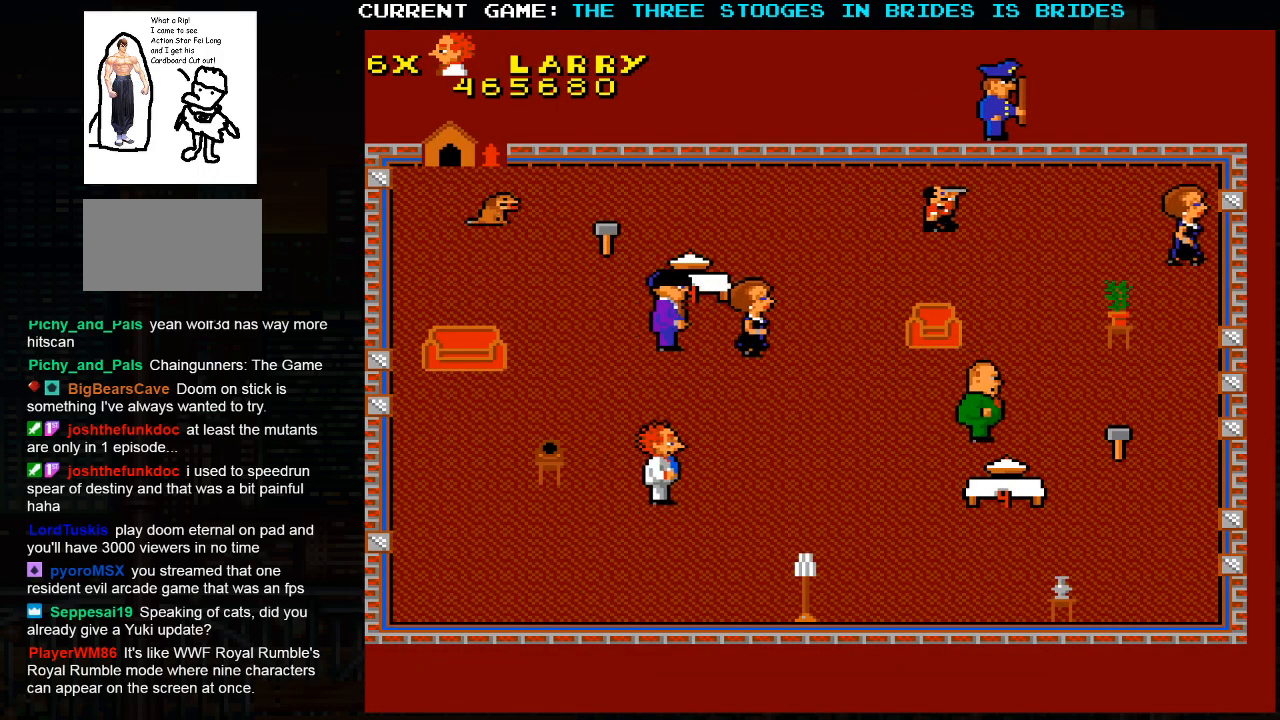
{"buttons": [], "left_stick": "up-left", "events": [[117, "left_stick", "up-left"]]}
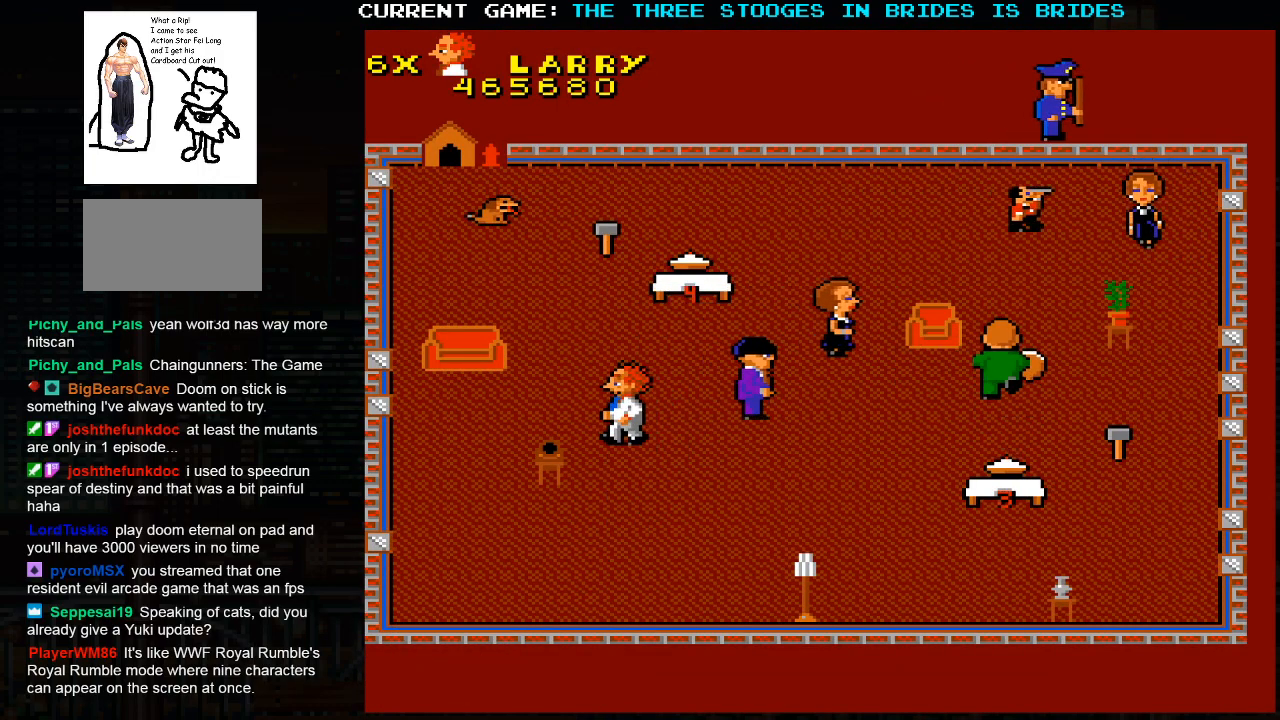
{"buttons": [], "left_stick": "up-left", "events": []}
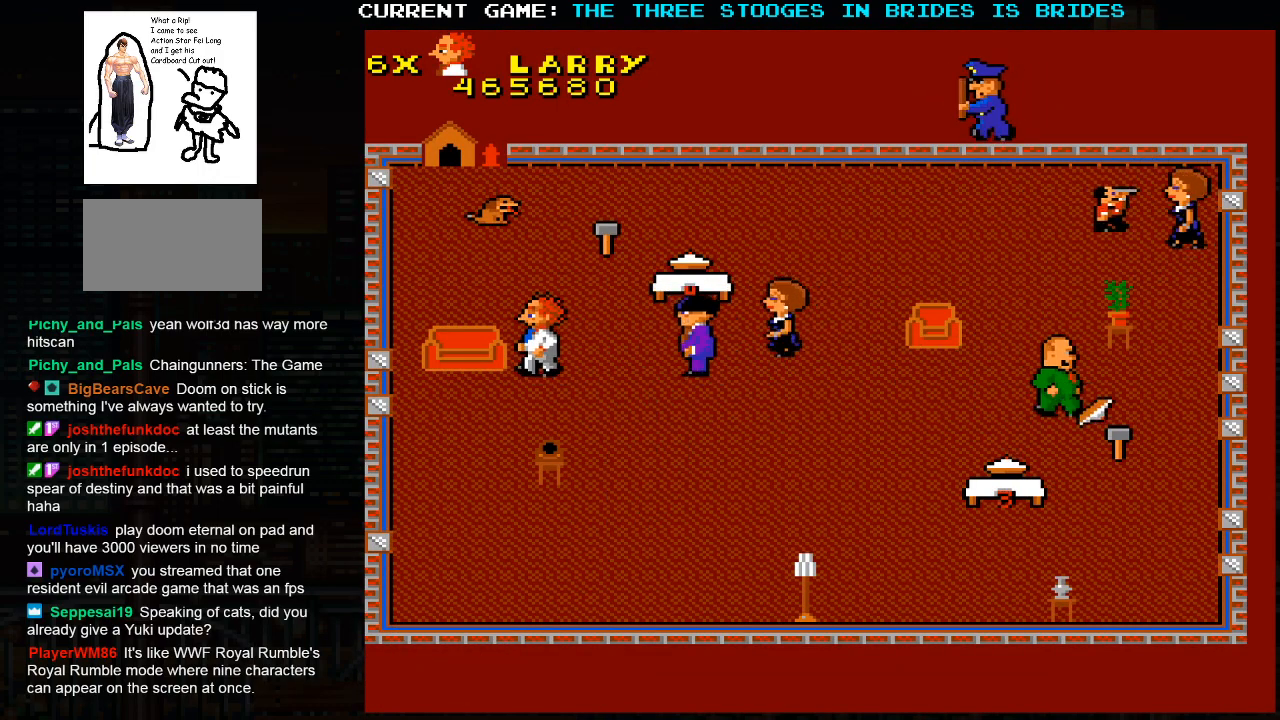
{"buttons": [], "left_stick": "up-right", "events": [[33, "left_stick", "up"], [217, "left_stick", "up-right"]]}
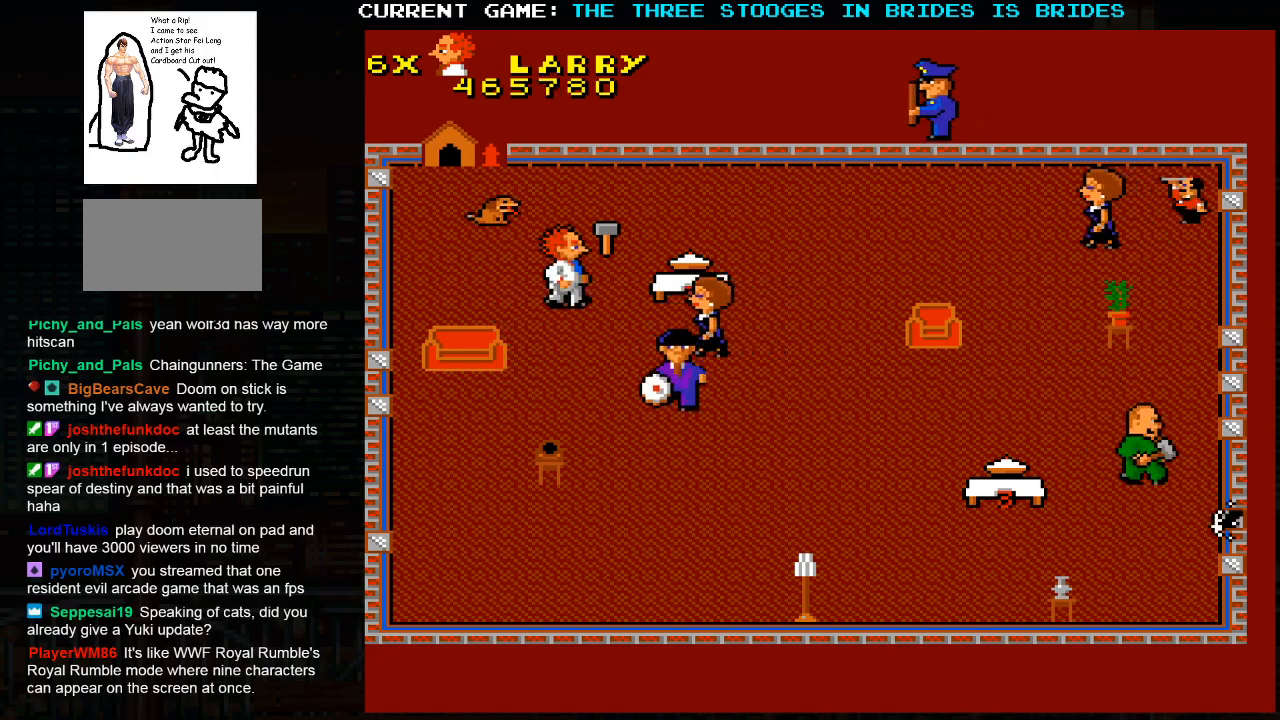
{"buttons": [], "left_stick": "right", "events": [[217, "left_stick", "up-left"], [467, "left_stick", "right"]]}